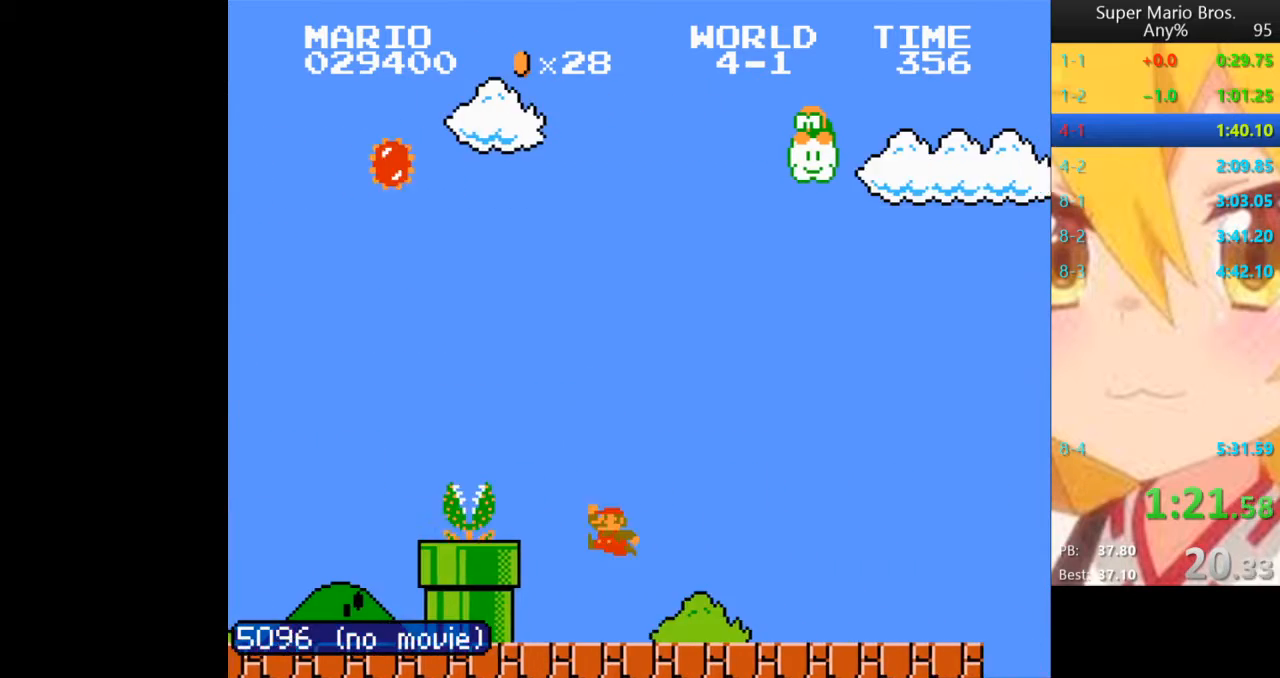
Gameplay with a controller (Nintendo layout); each line is a JSON object with the inputs held at the frame after it (dt_ms = milliseconds from this image to that frame). "events" lists button and stick changes between this image and that frame as [ms after this image, input, new state], when the widget could be followed in between. Not read: L3 R3.
{"dt_ms": 520, "buttons": ["B", "DPAD_RIGHT"], "events": []}
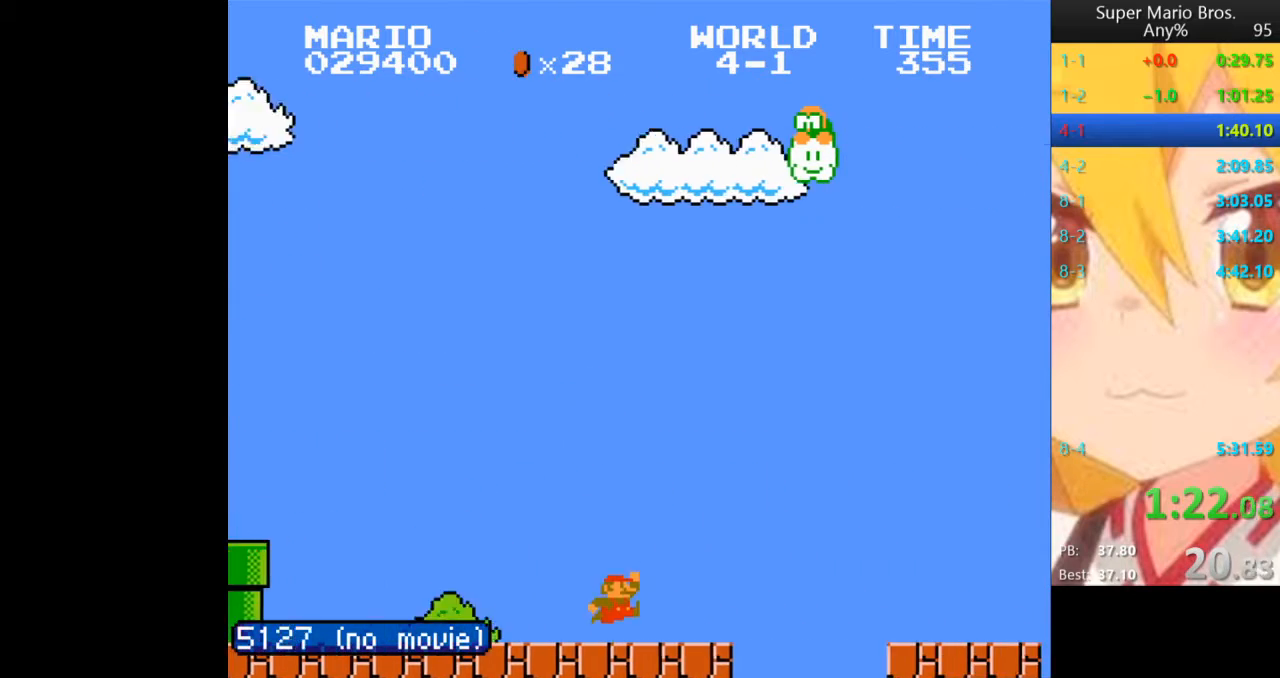
{"dt_ms": 480, "buttons": ["B", "DPAD_RIGHT"], "events": [[120, "A", "down"], [400, "A", "up"]]}
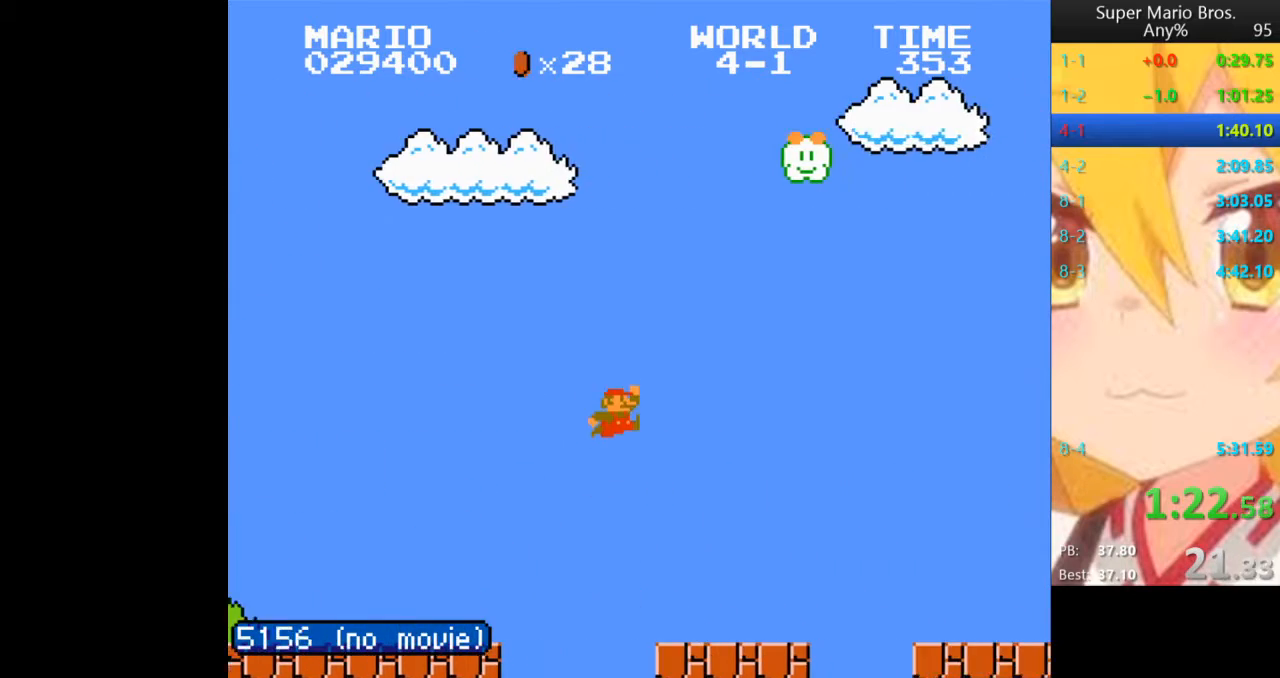
{"dt_ms": 1000, "buttons": ["A", "B", "DPAD_RIGHT"]}
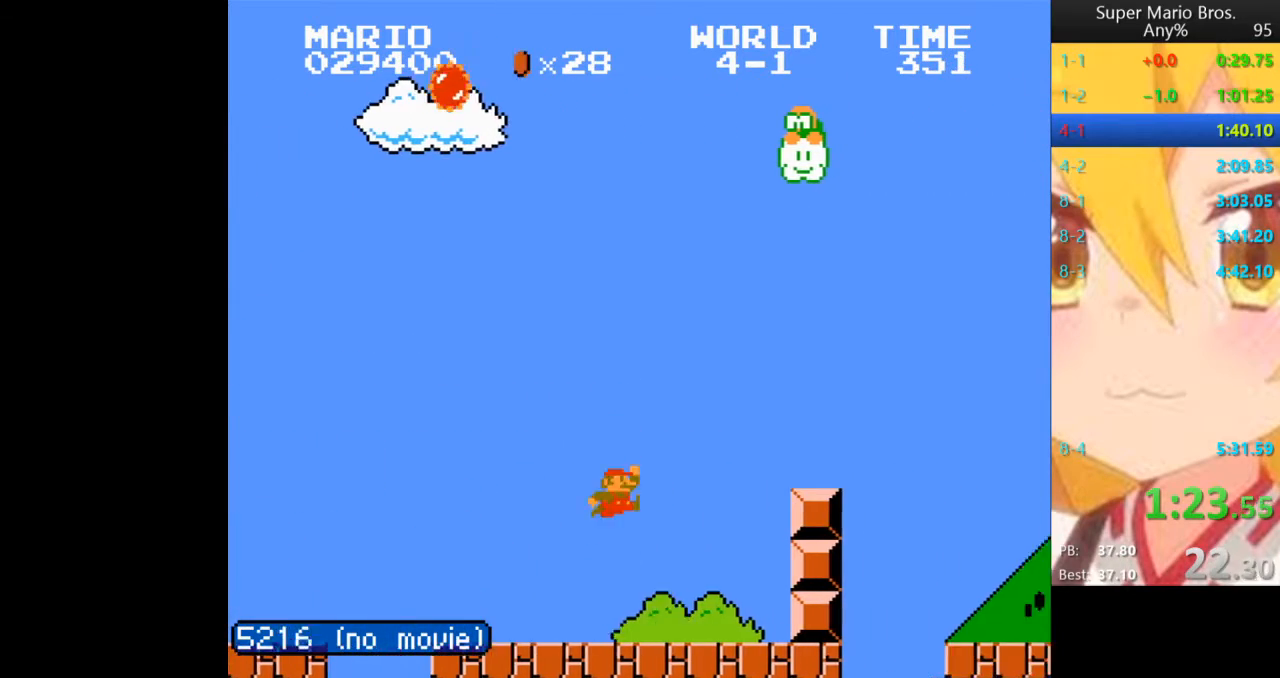
{"dt_ms": 520, "buttons": ["A", "B"], "events": [[240, "A", "up"], [480, "DPAD_RIGHT", "up"], [520, "A", "down"]]}
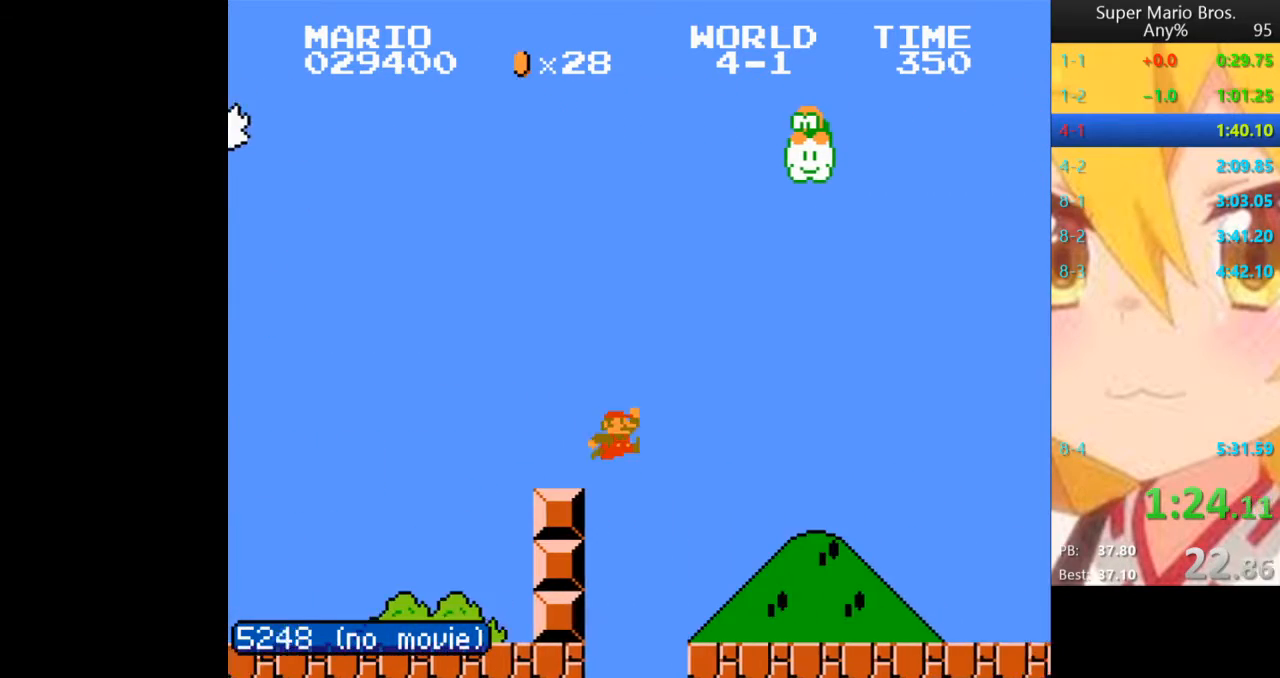
{"dt_ms": 480, "buttons": ["A", "B", "DPAD_RIGHT"]}
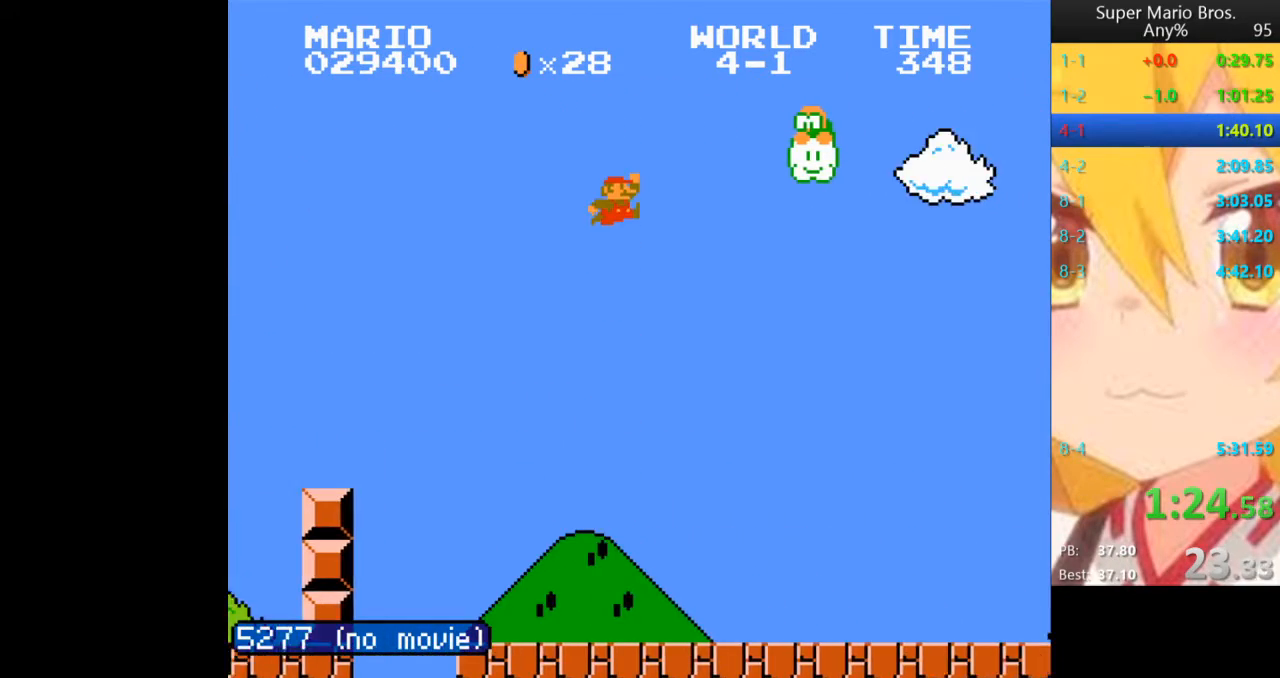
{"dt_ms": 520, "buttons": ["B", "DPAD_RIGHT"]}
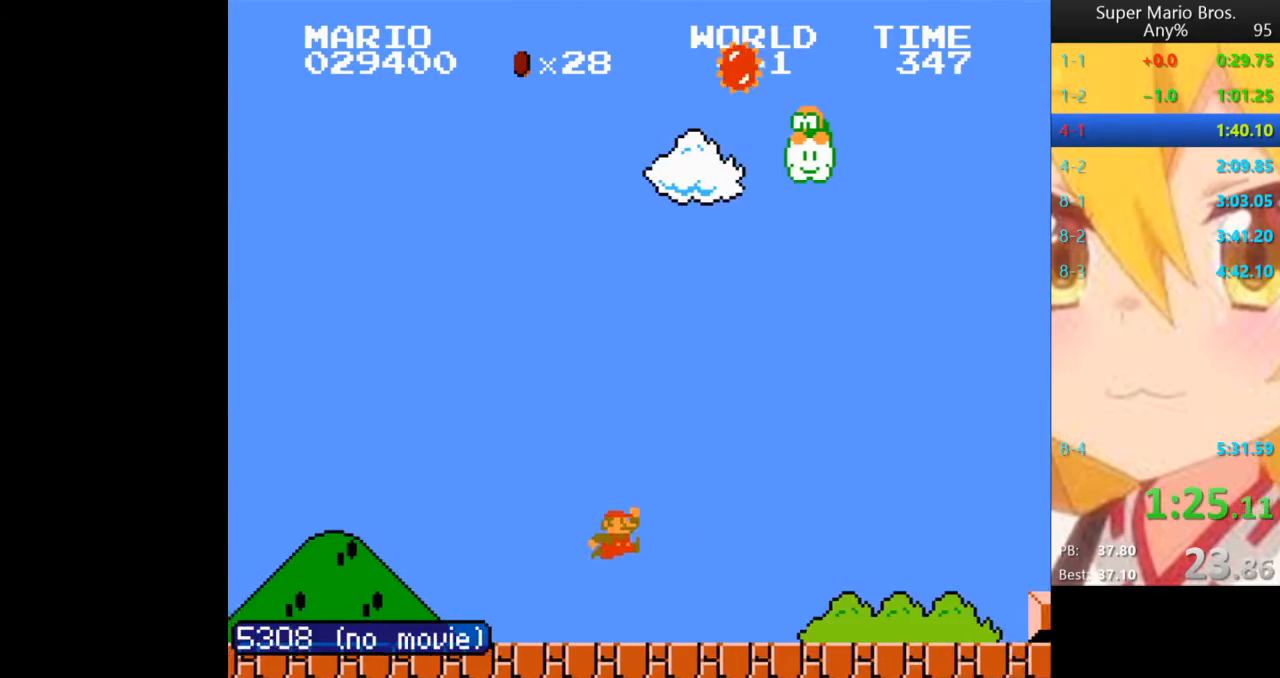
{"dt_ms": 480, "buttons": ["B", "DPAD_RIGHT"], "events": []}
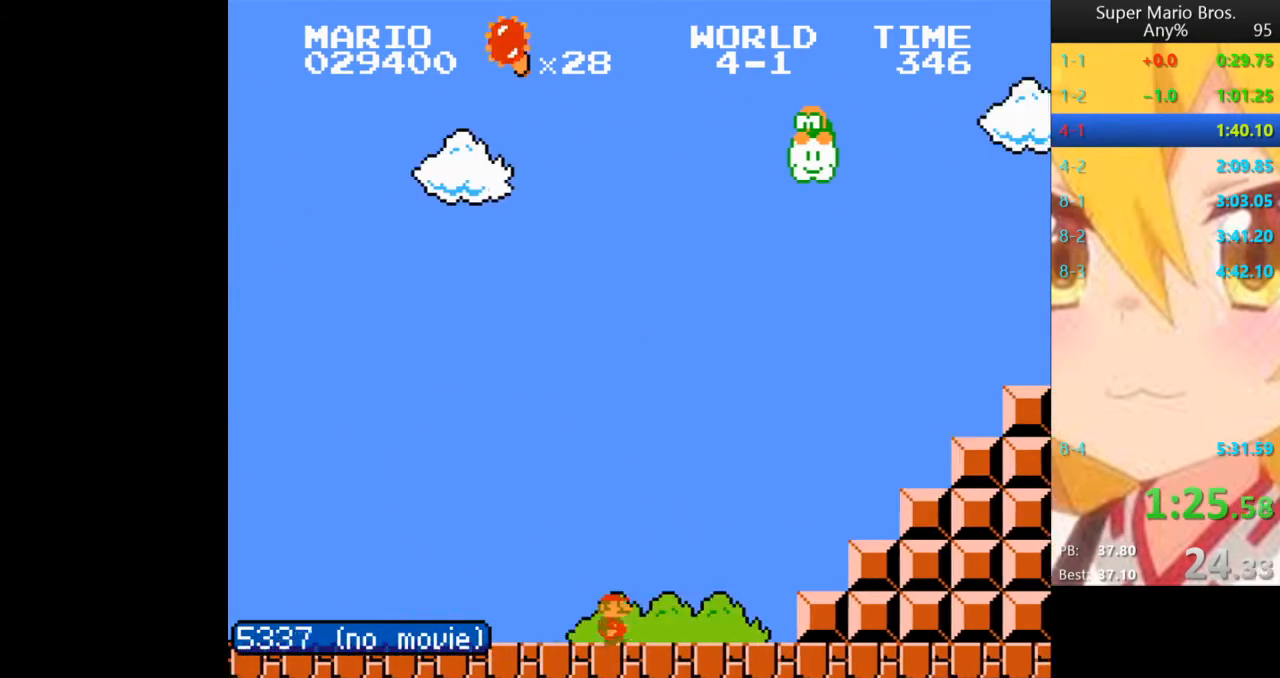
{"dt_ms": 520, "buttons": ["A", "B", "DPAD_RIGHT"], "events": [[320, "A", "down"]]}
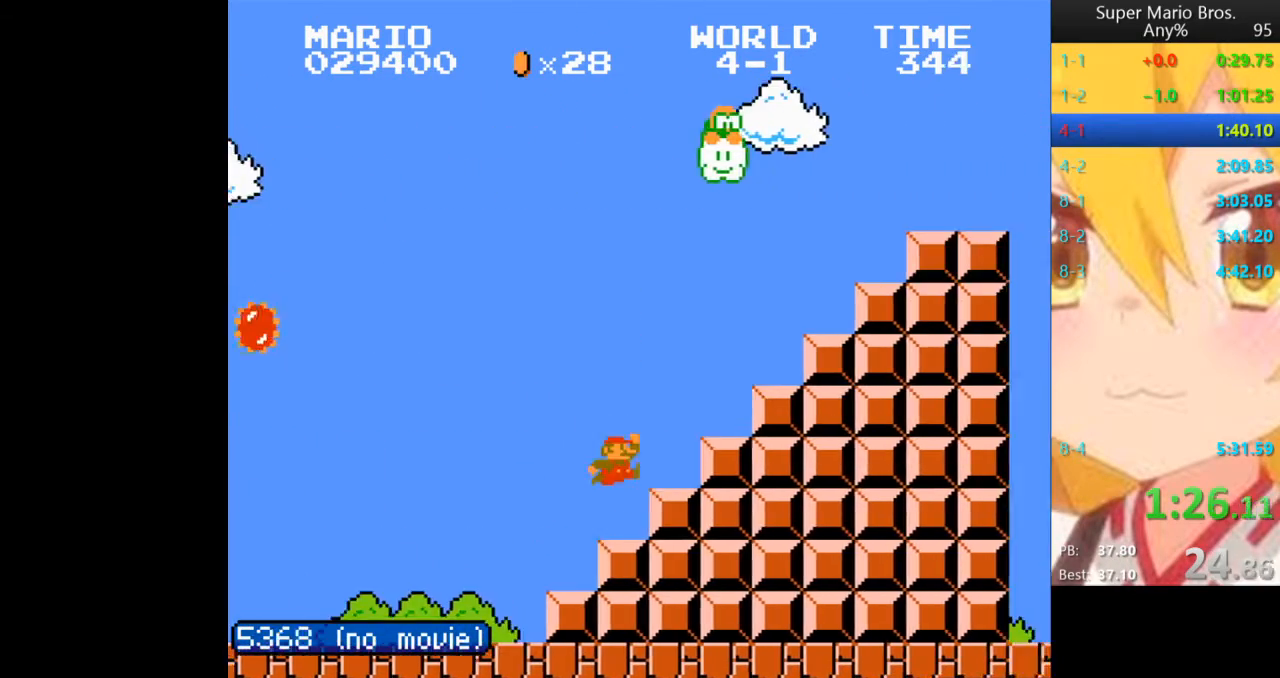
{"dt_ms": 480, "buttons": ["A", "B", "DPAD_RIGHT"], "events": [[240, "A", "up"], [360, "A", "down"]]}
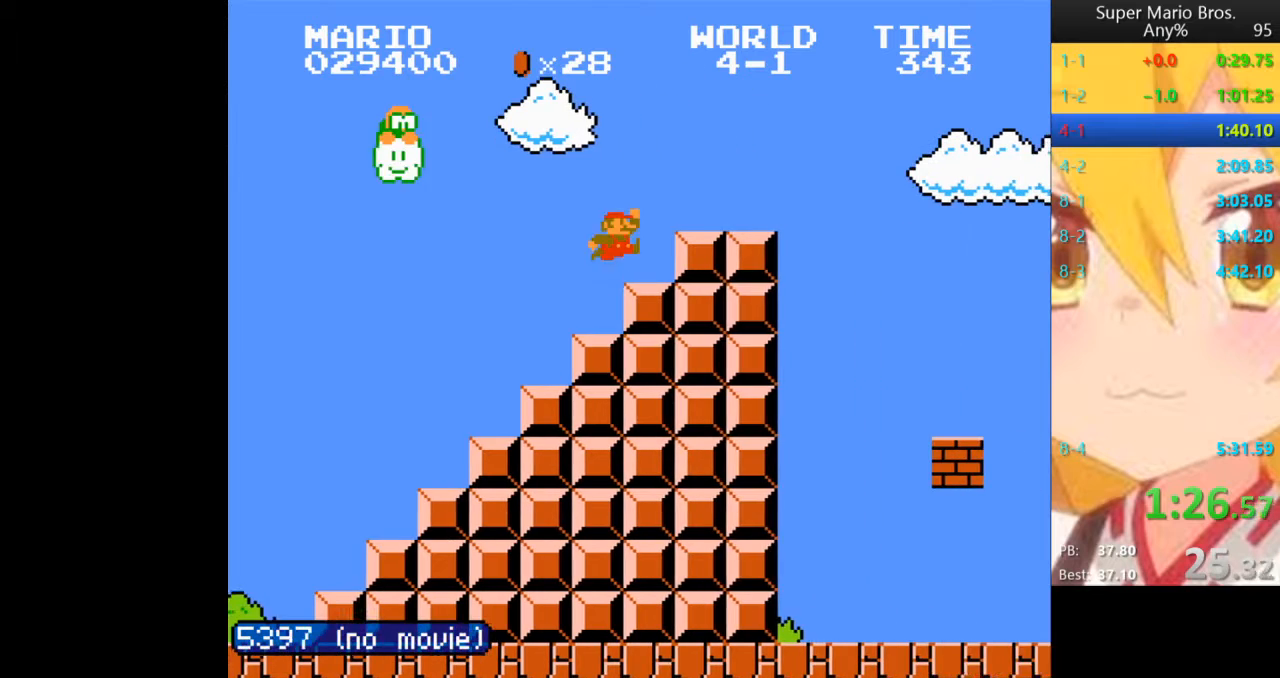
{"dt_ms": 520, "buttons": ["A", "B", "DPAD_RIGHT"], "events": [[80, "A", "up"], [400, "A", "down"]]}
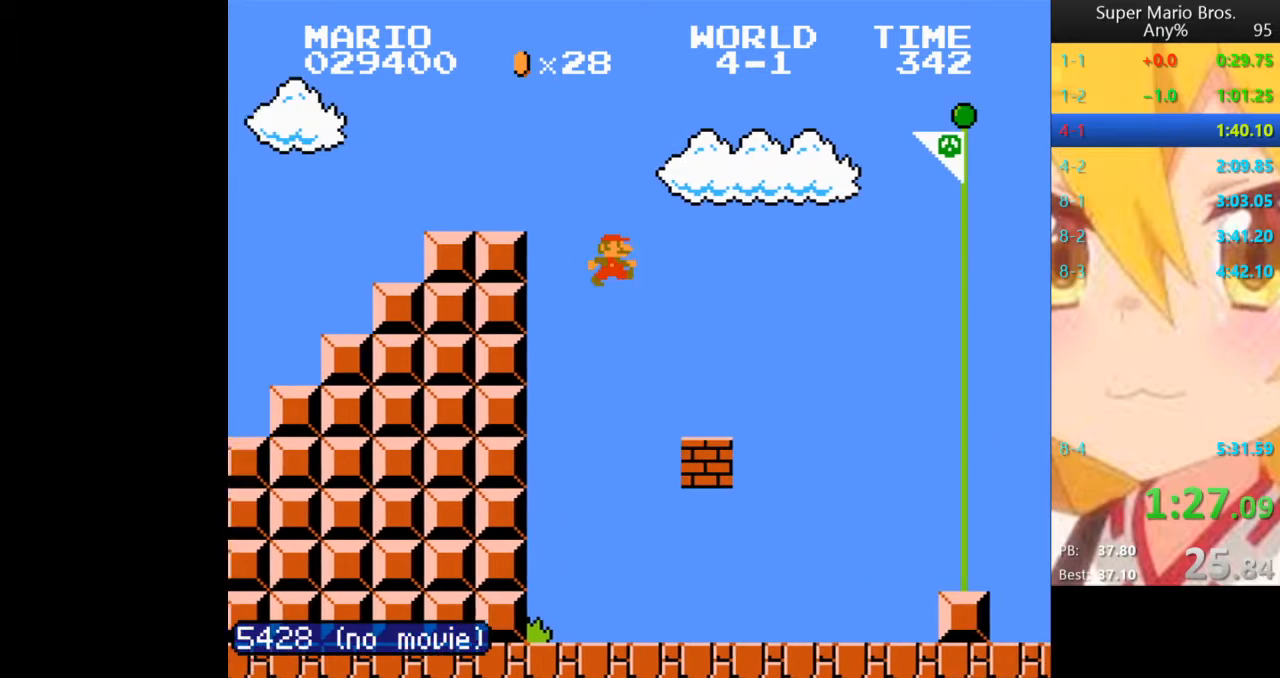
{"dt_ms": 480, "buttons": ["A", "B"]}
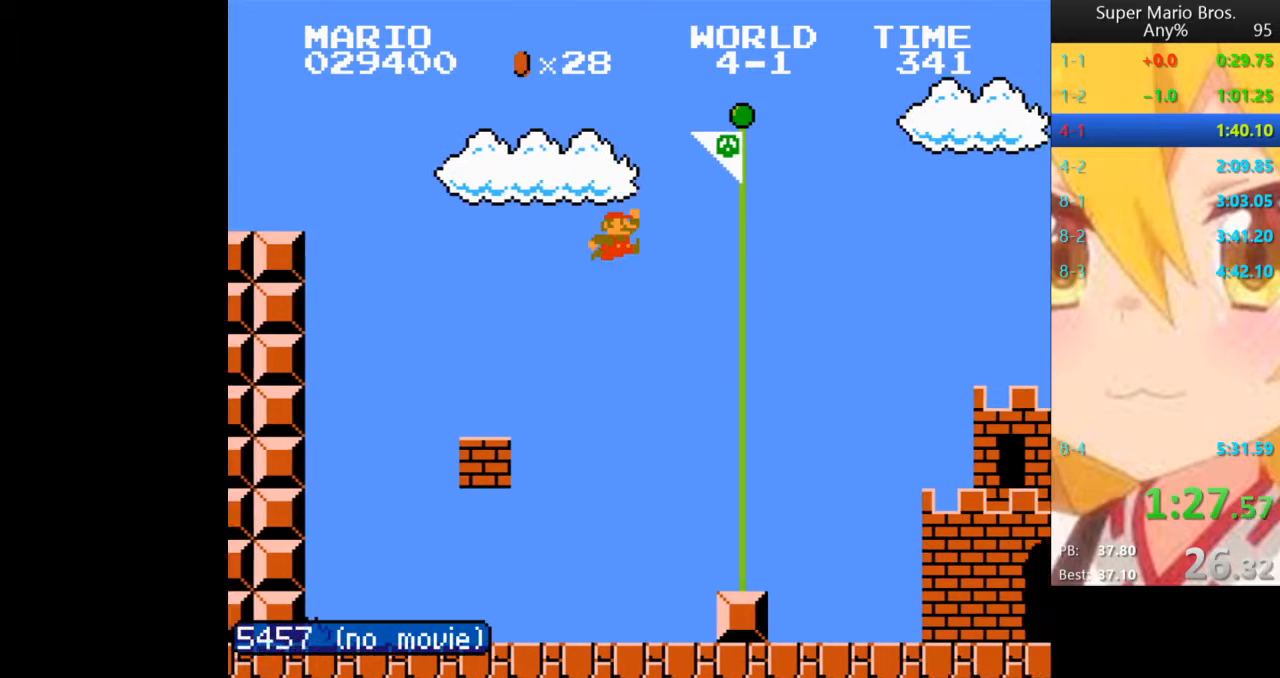
{"dt_ms": 520, "buttons": [], "events": [[120, "DPAD_RIGHT", "down"], [400, "DPAD_RIGHT", "up"], [440, "A", "up"], [440, "B", "up"]]}
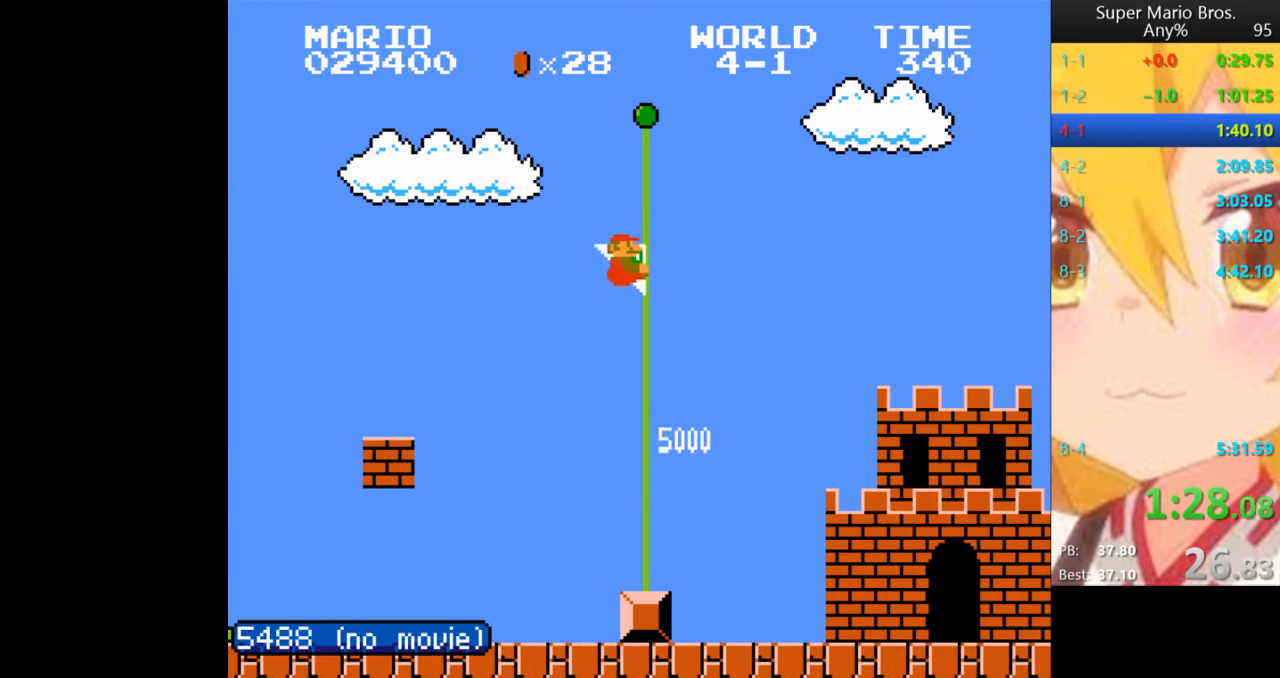
{"dt_ms": 480, "buttons": [], "events": []}
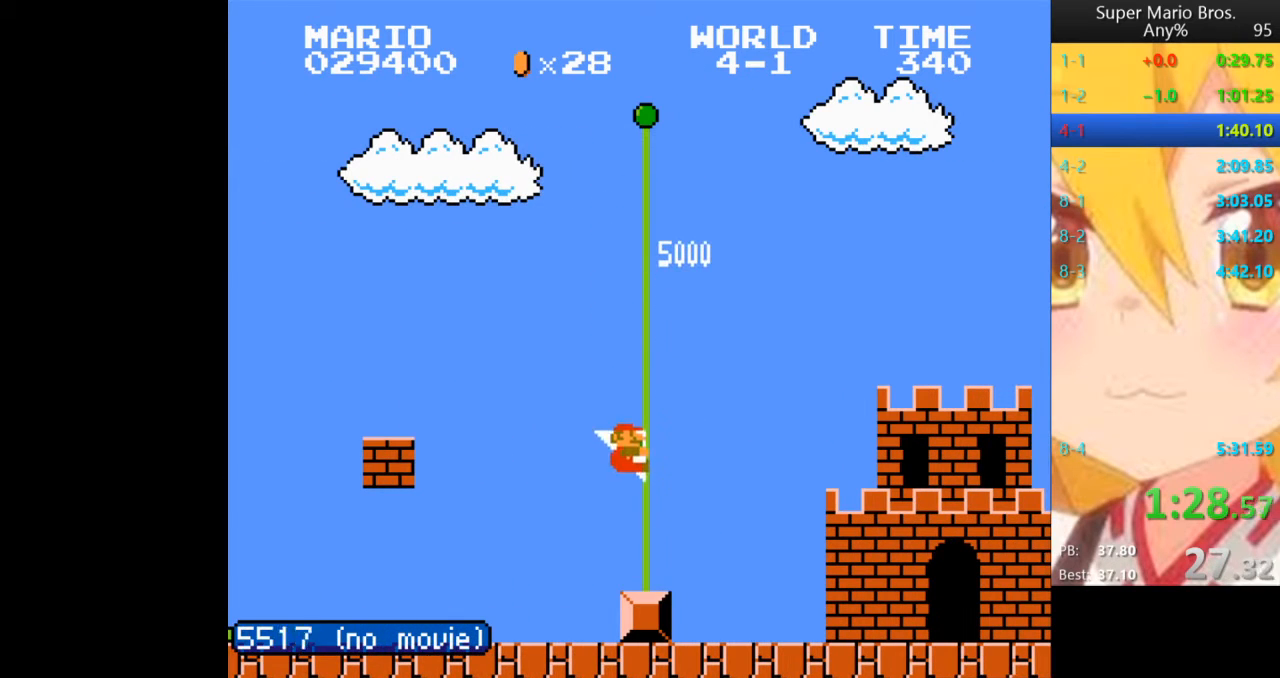
{"dt_ms": 520, "buttons": [], "events": []}
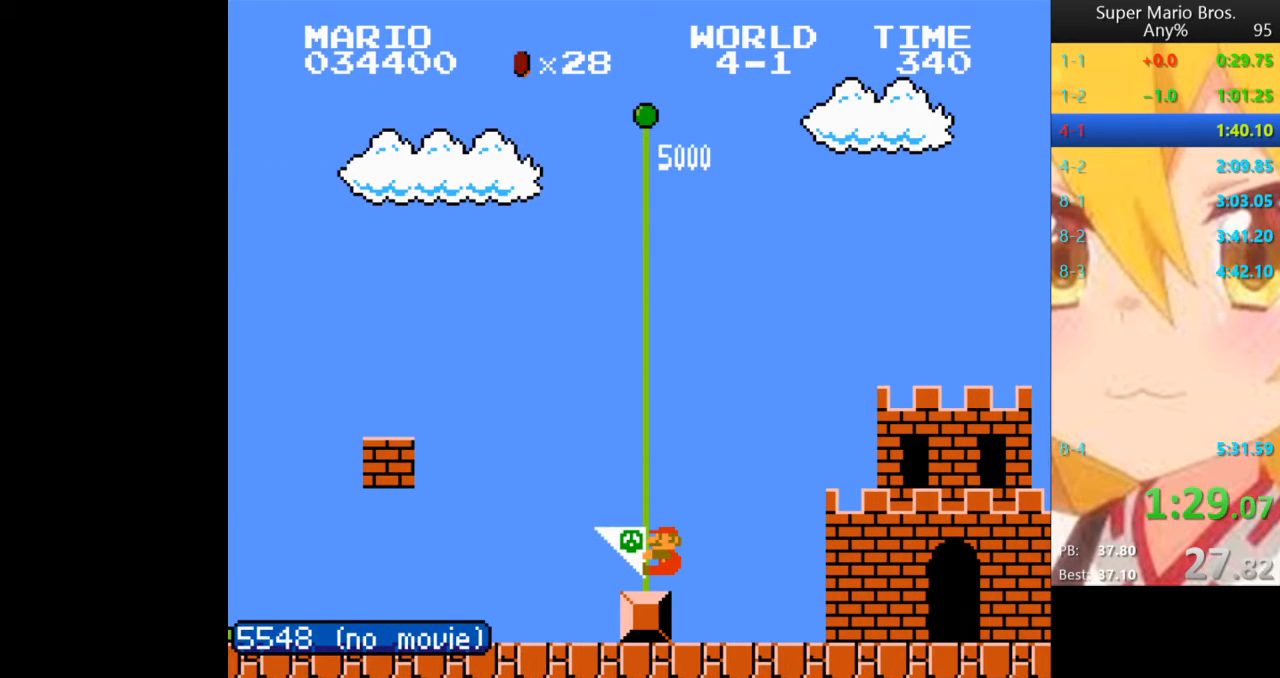
{"dt_ms": 480, "buttons": [], "events": []}
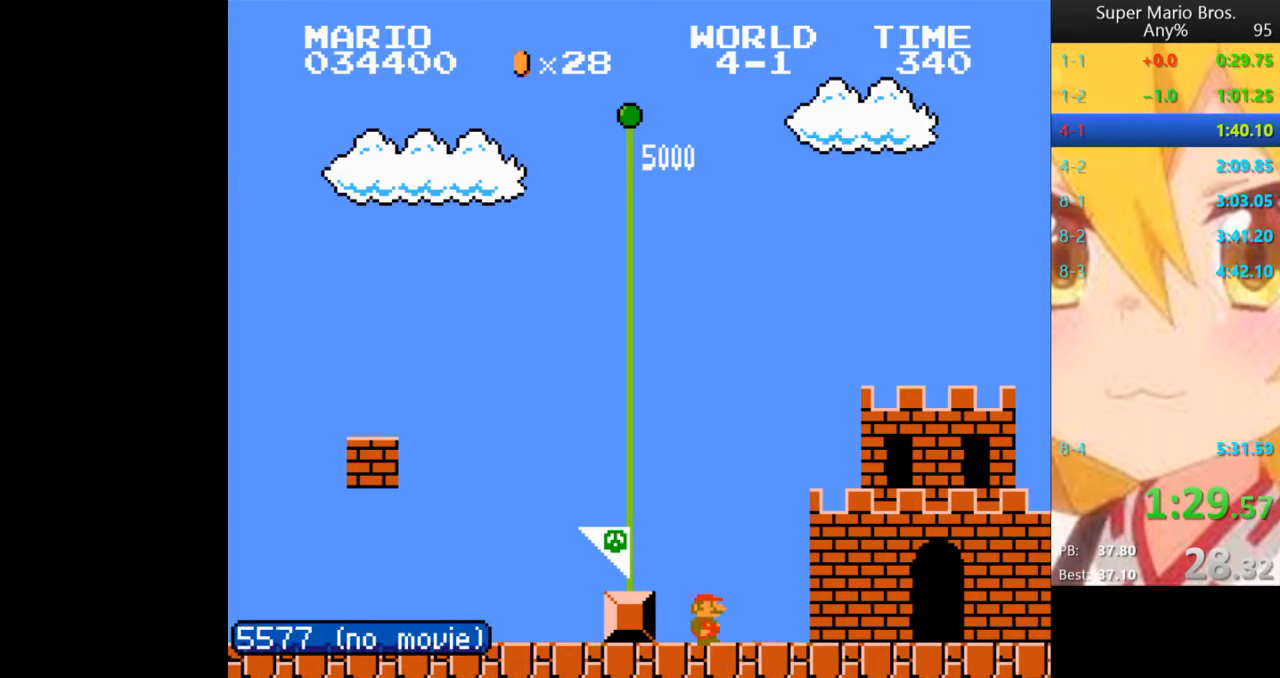
{"dt_ms": 520, "buttons": []}